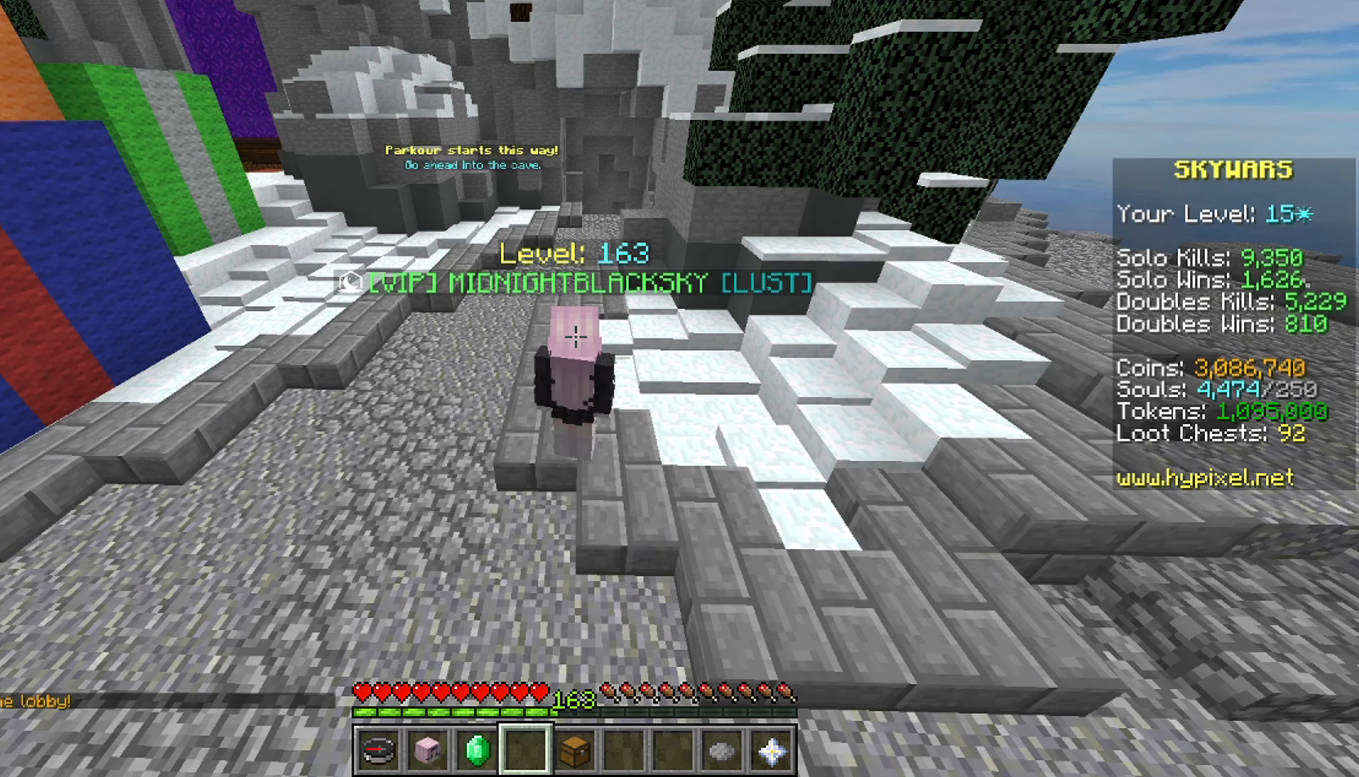
Gameplay with keyboard and mouse; each line is a JSON object with the keys and mouse buttons held at the frame after it. "events" lists presses ("down") and releases ("up") of "a", "d", "s", "space", "w", "mouse_left" and "mouse_right" between this image and that frame as [ms after this image, input, new state], when the widget could be followed in between. "mouse_left", "mouse_right" = the "left", "right" buttons of the "mouse" list. No other keys are recorded. Fast repeated clicks can show as one long hold. Mouse movement is not recorded.
{"keys": ["w"], "mouse": [], "events": [[334, "w", "down"]]}
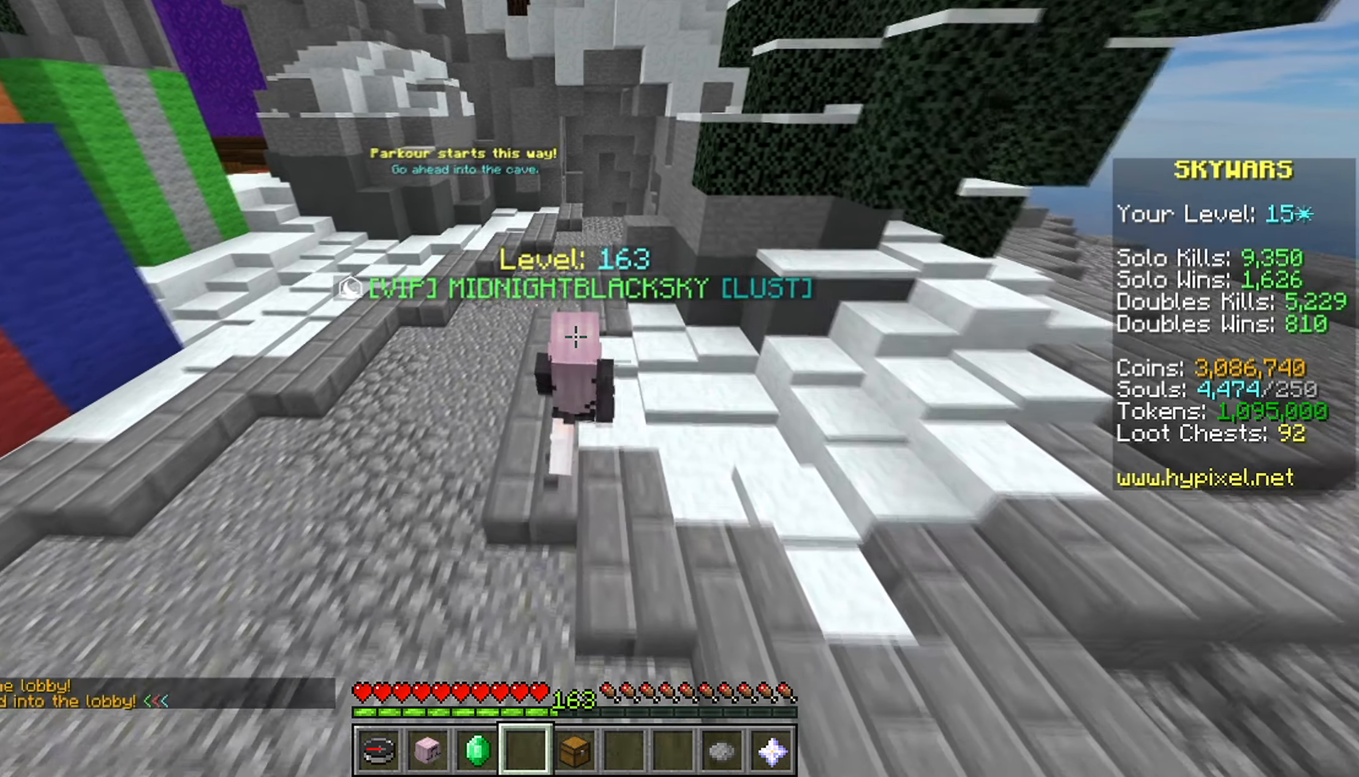
{"keys": ["w"], "mouse": [], "events": []}
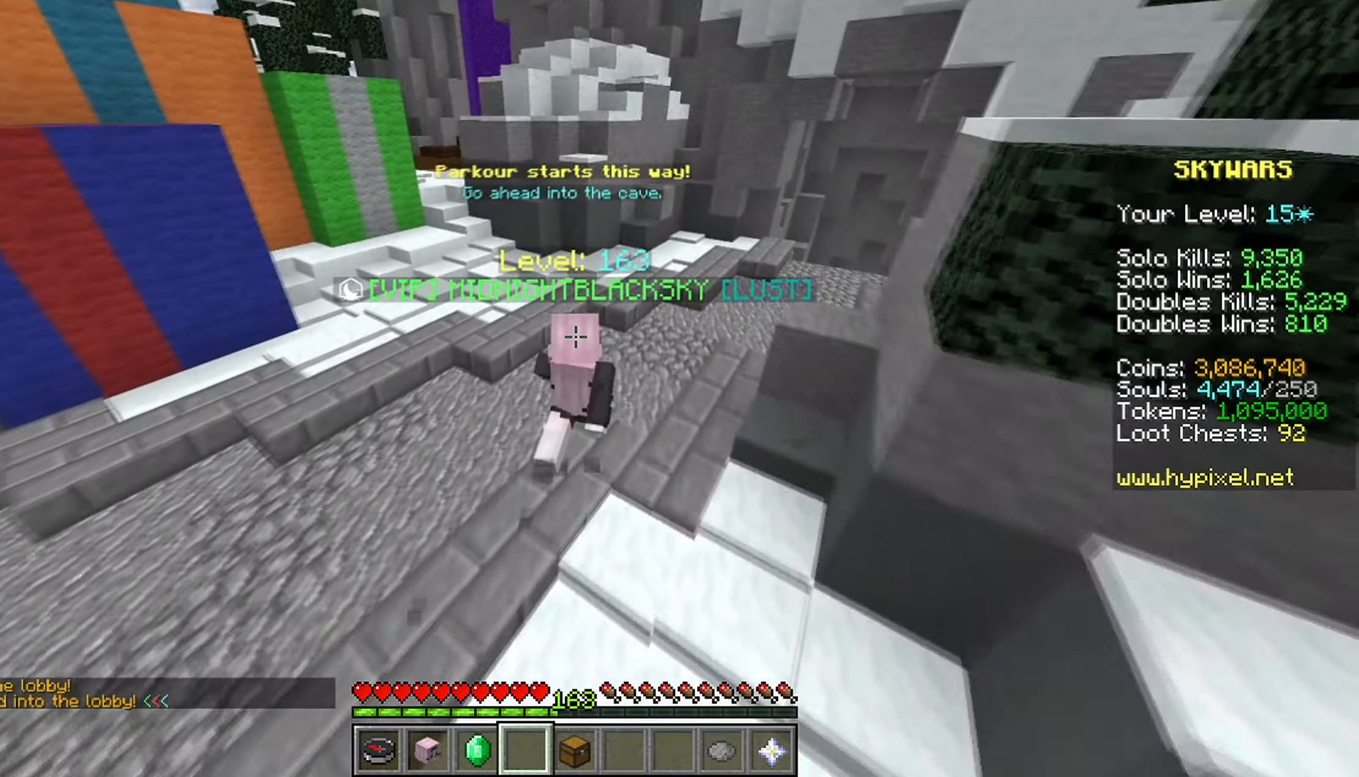
{"keys": ["w"], "mouse": ["left"], "events": [[17, "space", "down"], [267, "space", "up"], [500, "mouse_left", "down"]]}
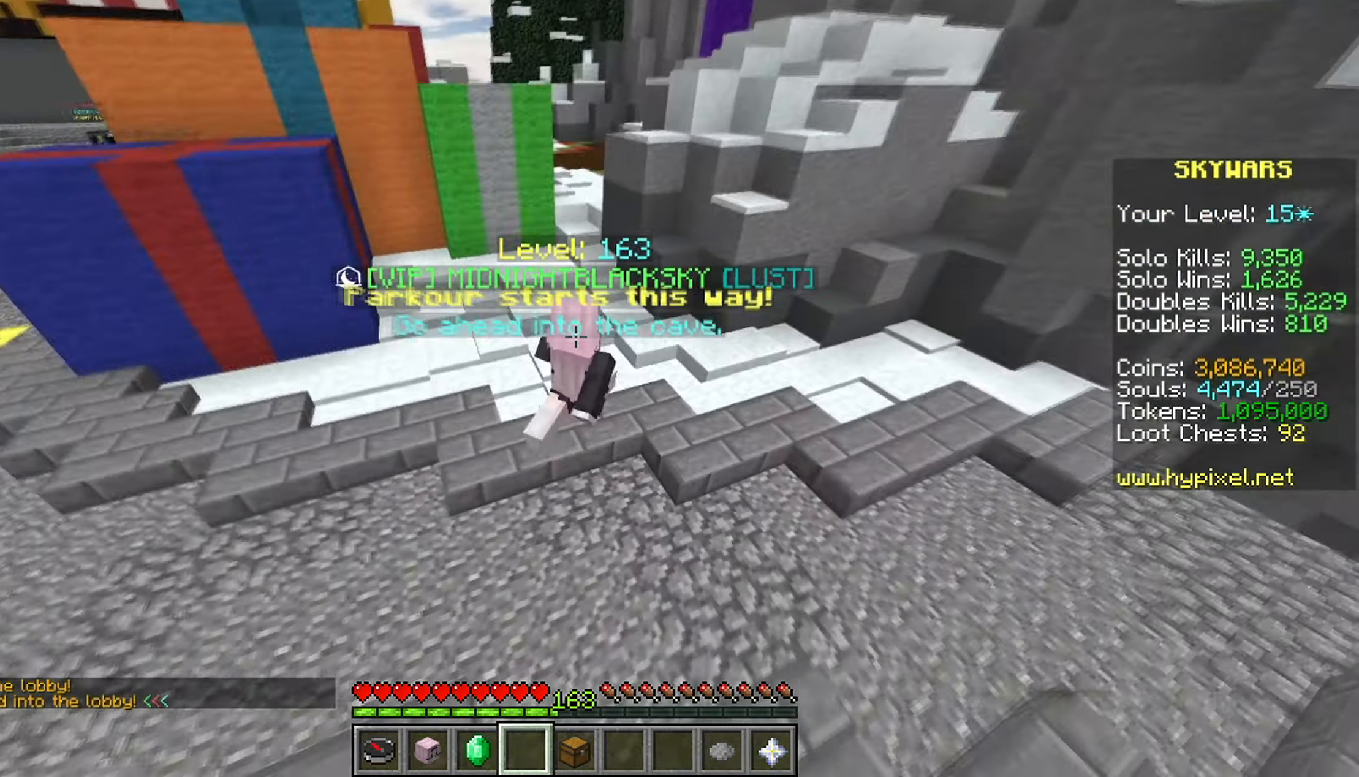
{"keys": ["w"], "mouse": ["left"], "events": [[184, "space", "down"], [500, "space", "up"]]}
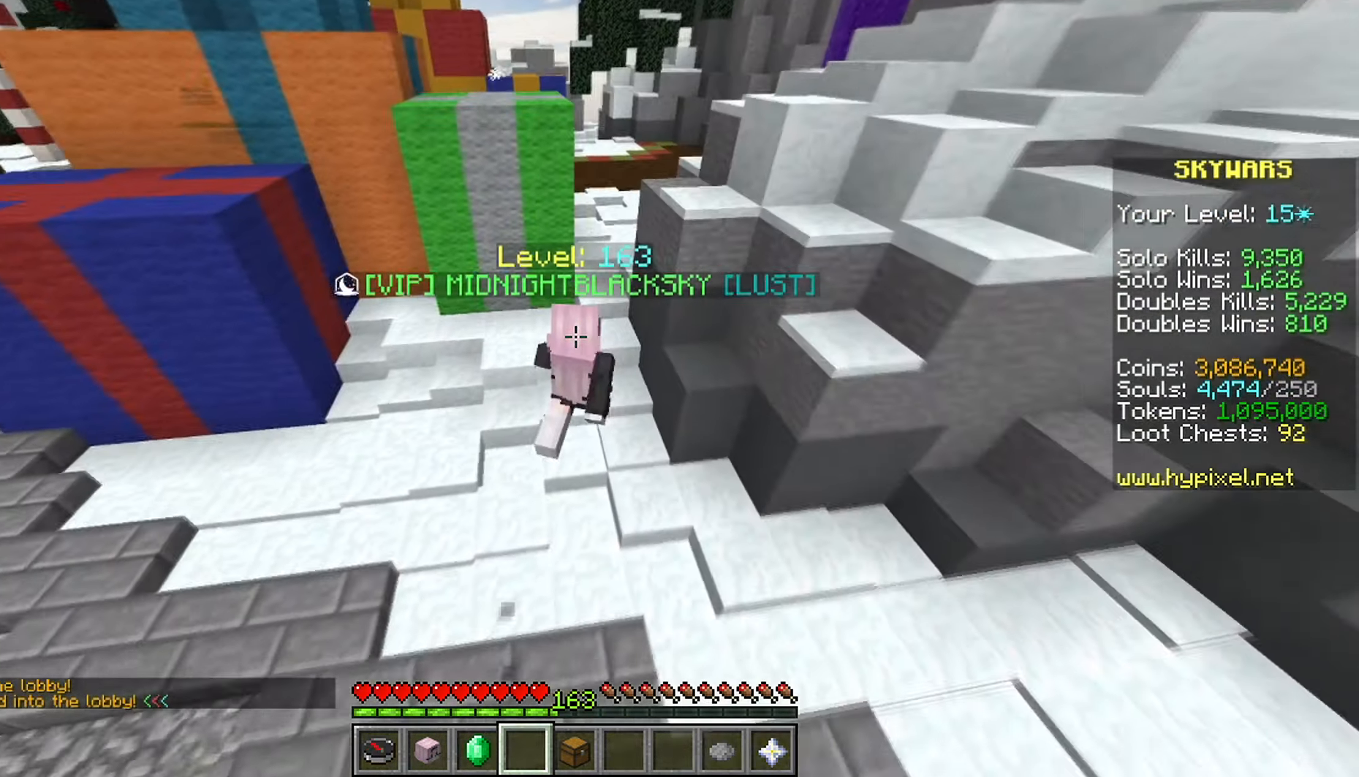
{"keys": ["space", "w"], "mouse": ["left"], "events": [[200, "space", "down"]]}
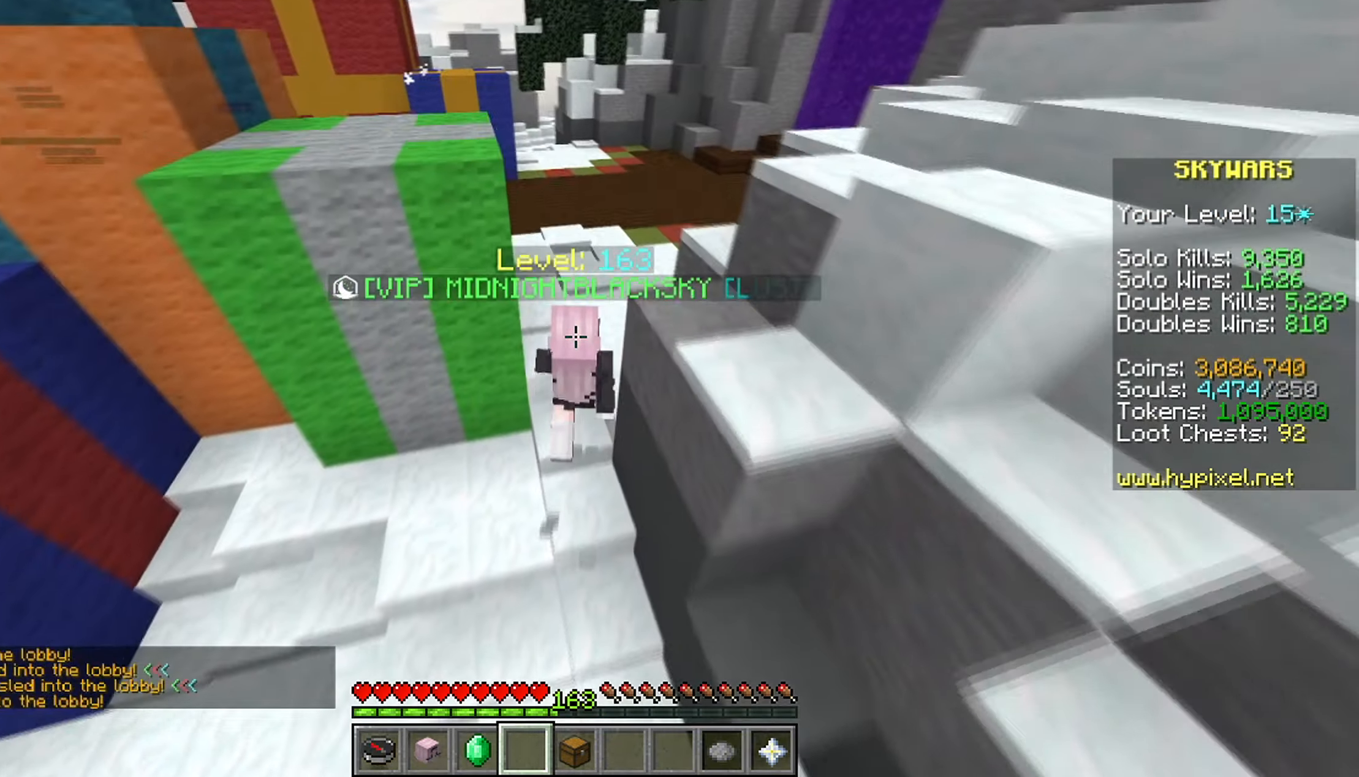
{"keys": ["space", "w"], "mouse": ["left"], "events": []}
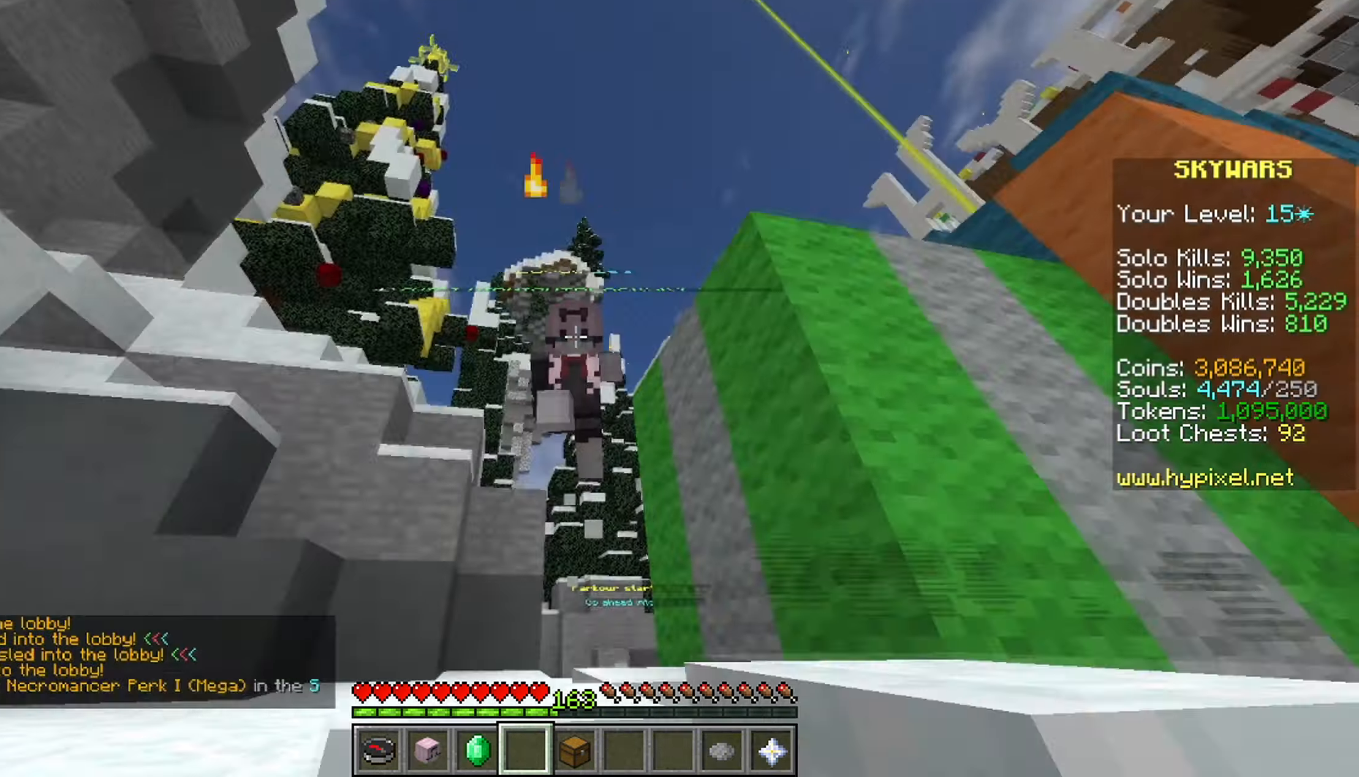
{"keys": ["space", "w"], "mouse": ["left"], "events": []}
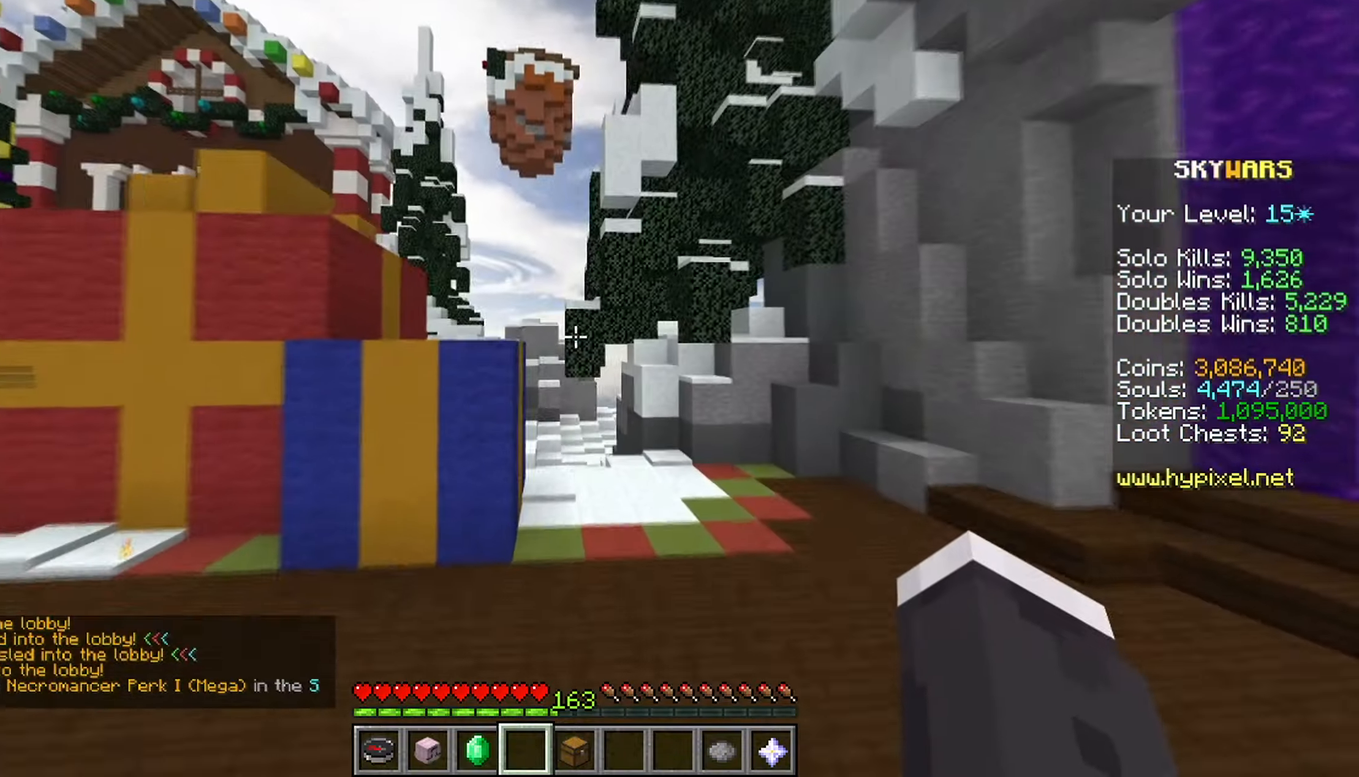
{"keys": ["space", "w"], "mouse": ["left"], "events": []}
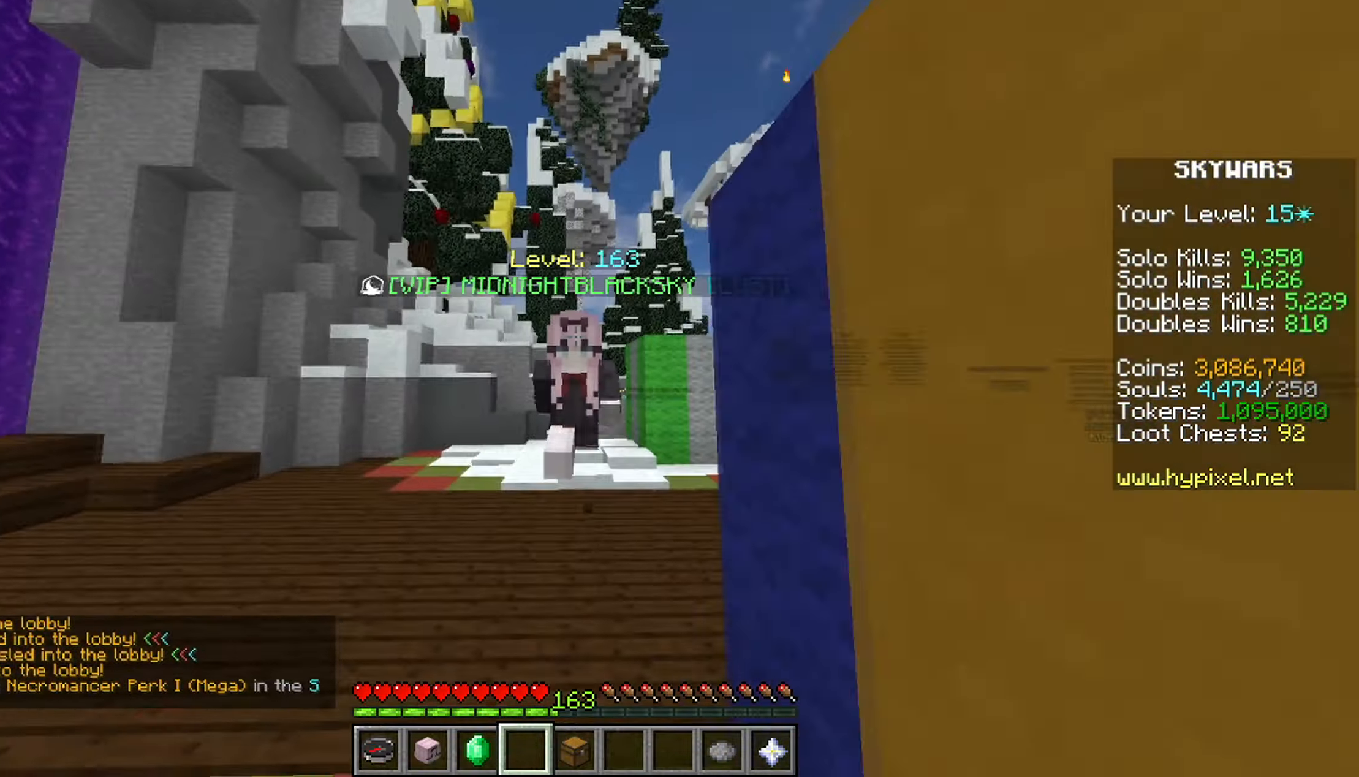
{"keys": ["space", "w"], "mouse": ["left"], "events": [[233, "mouse_left", "up"], [416, "mouse_left", "down"]]}
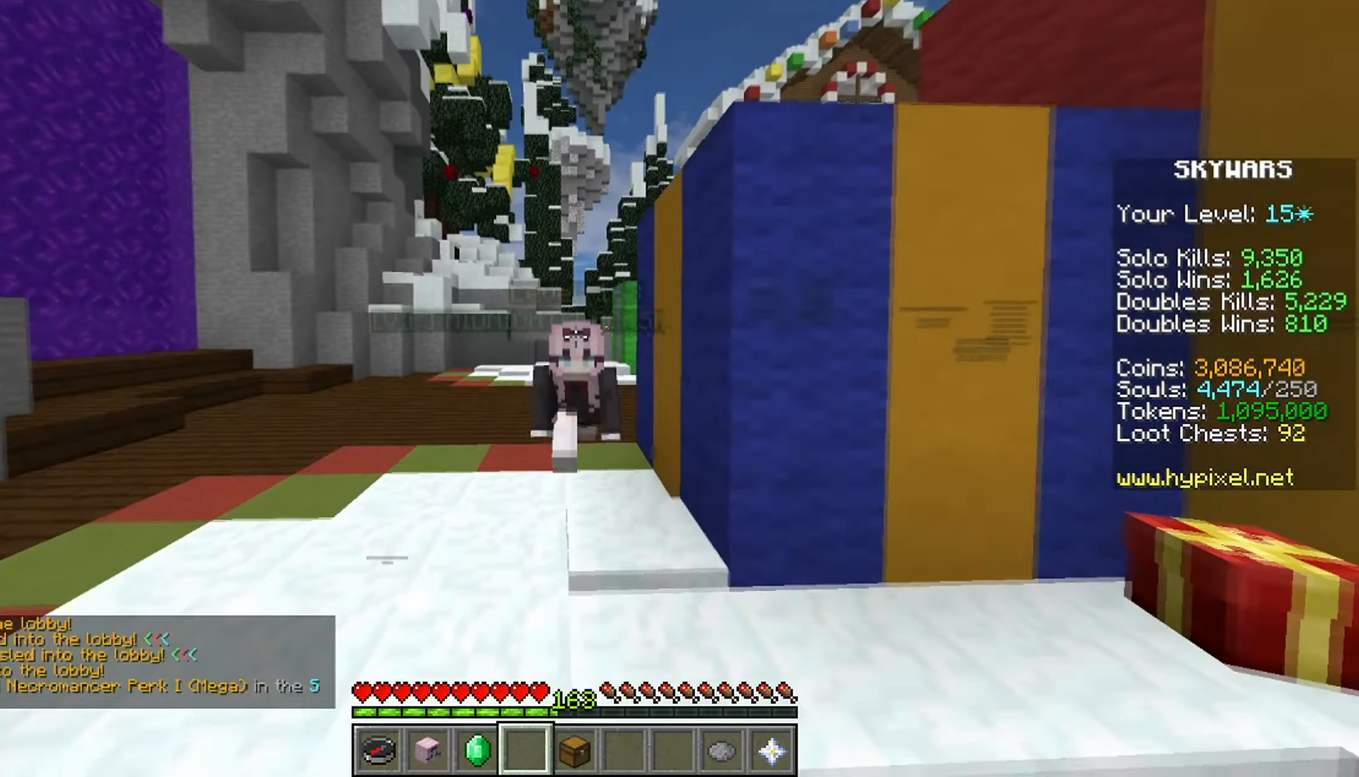
{"keys": ["w"], "mouse": ["left"], "events": [[366, "space", "up"]]}
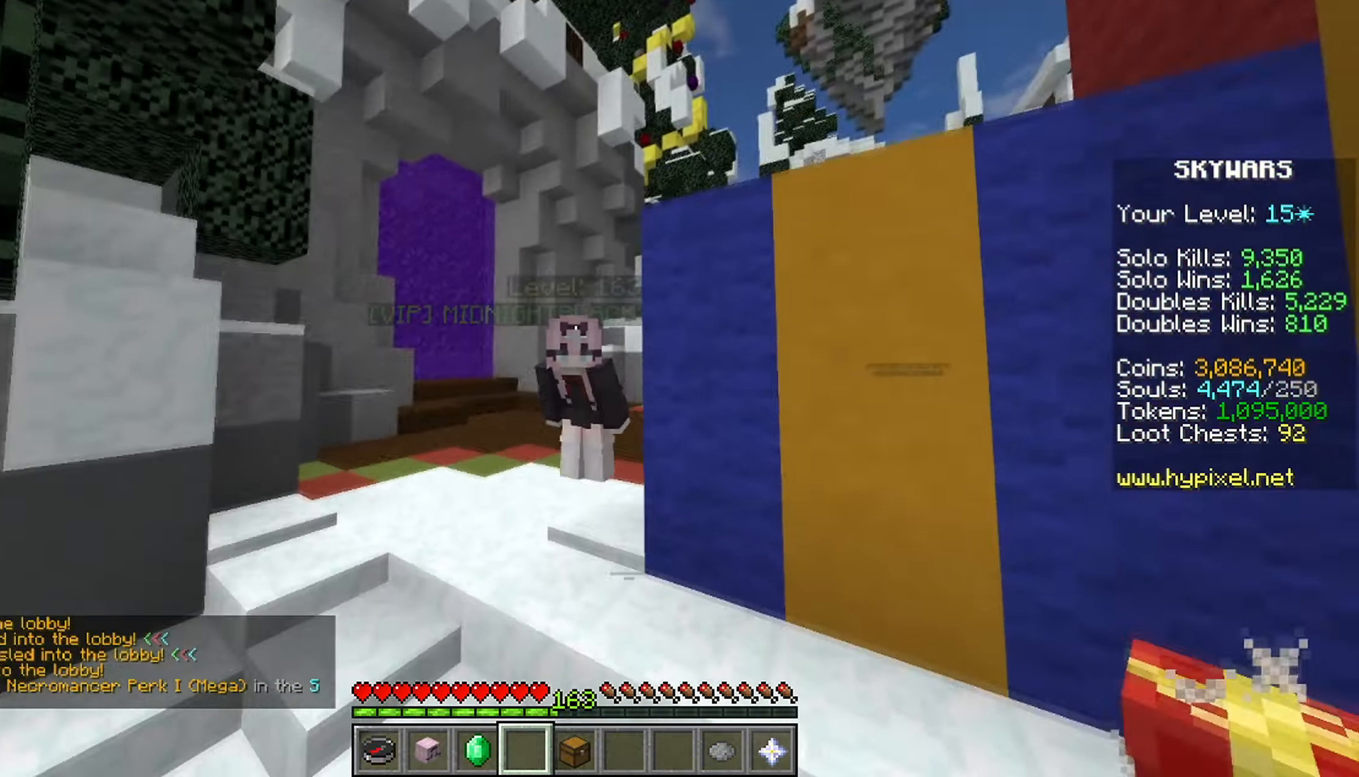
{"keys": ["w"], "mouse": [], "events": [[316, "mouse_left", "up"]]}
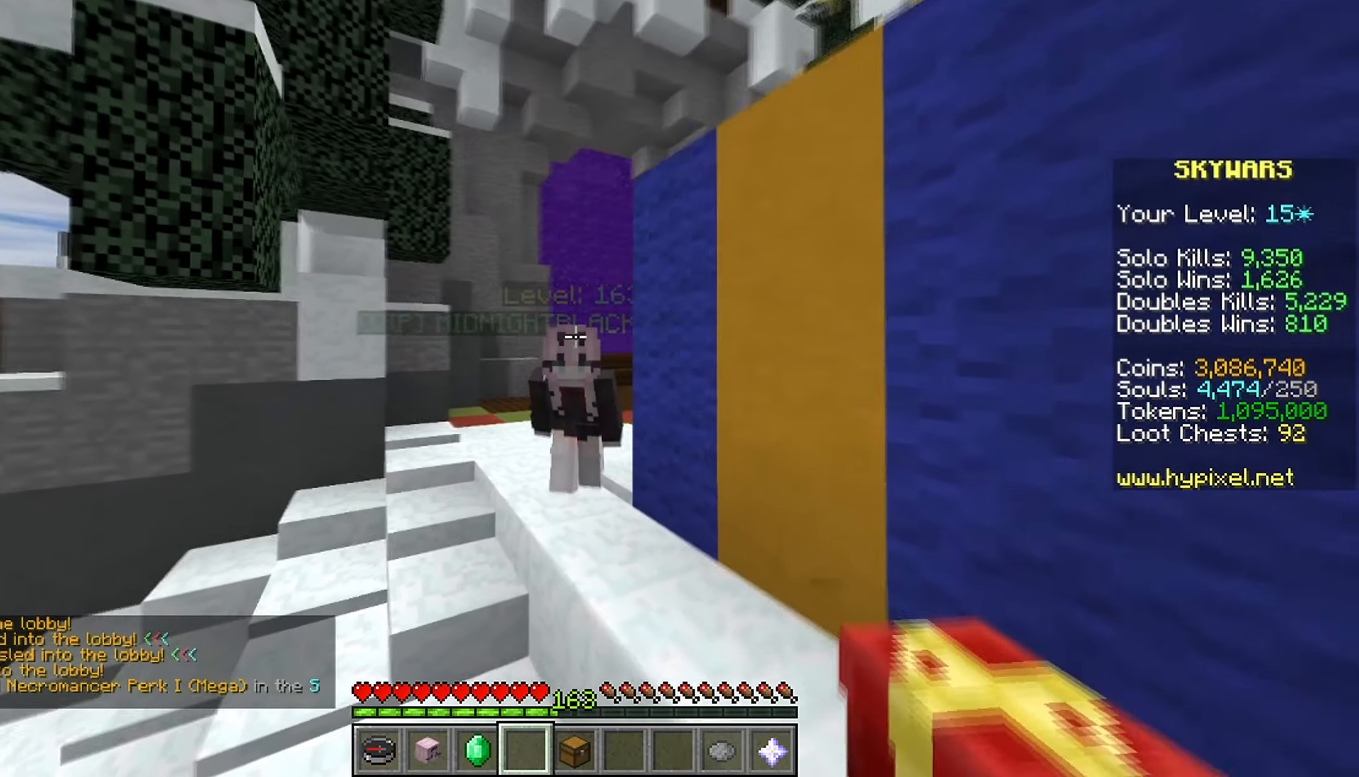
{"keys": ["w"], "mouse": [], "events": [[183, "a", "down"], [300, "a", "up"]]}
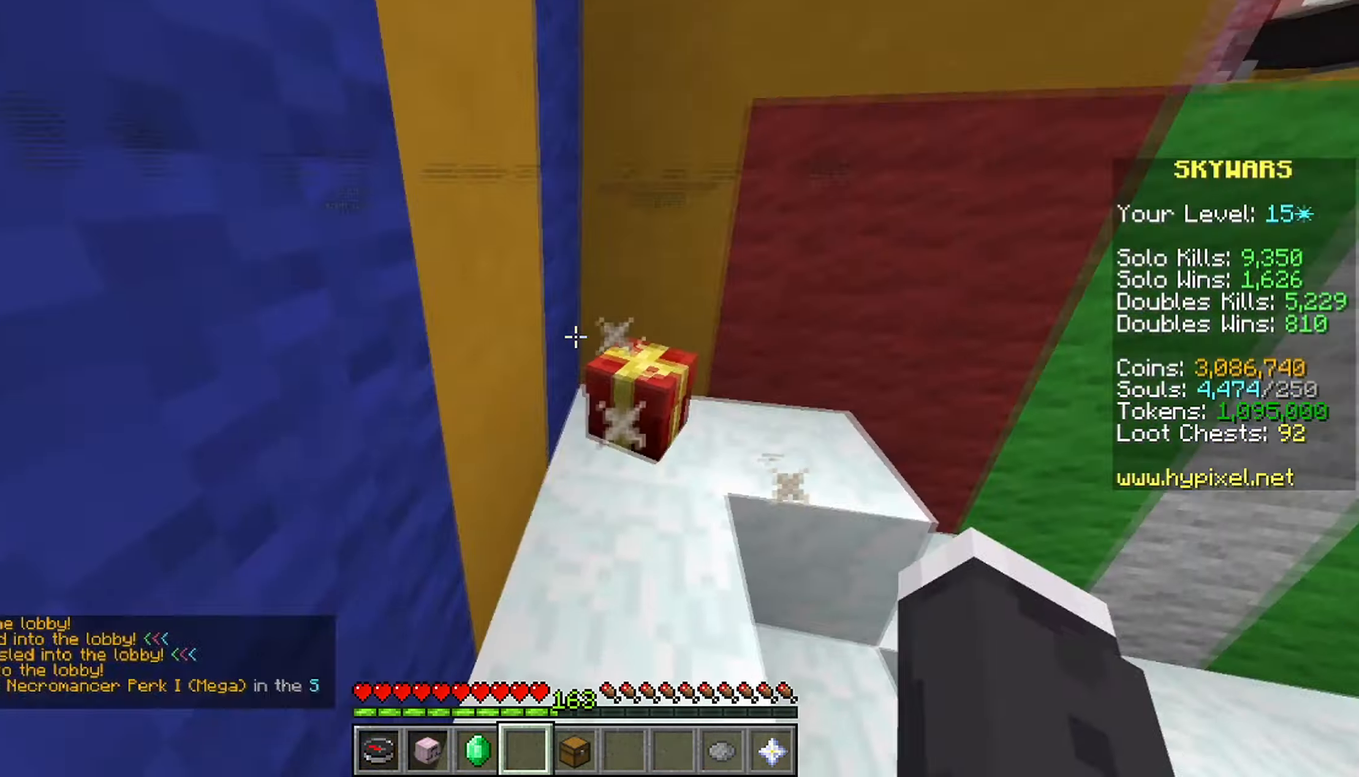
{"keys": [], "mouse": ["right"], "events": [[233, "w", "up"], [283, "mouse_right", "down"], [400, "mouse_right", "up"], [450, "mouse_right", "down"]]}
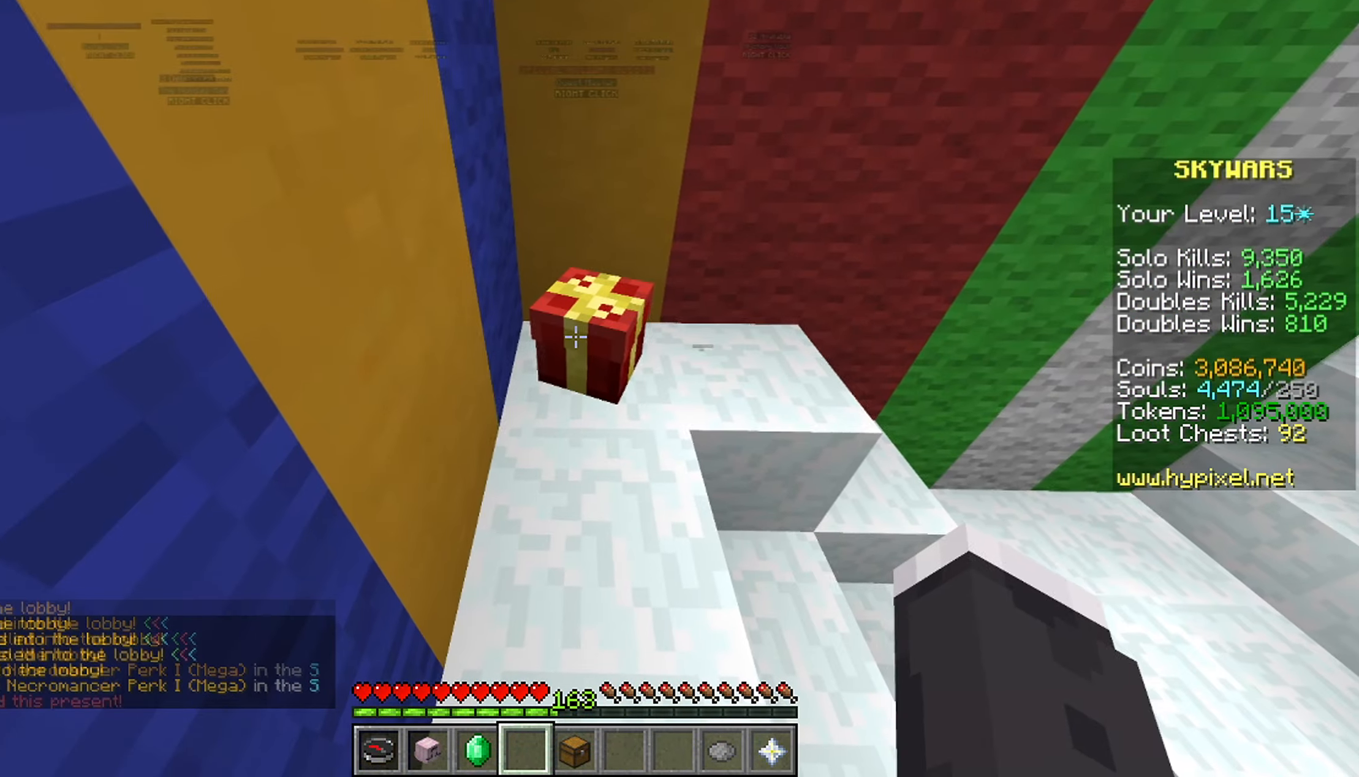
{"keys": ["d", "w"], "mouse": [], "events": [[266, "mouse_right", "up"], [416, "d", "down"], [450, "w", "down"]]}
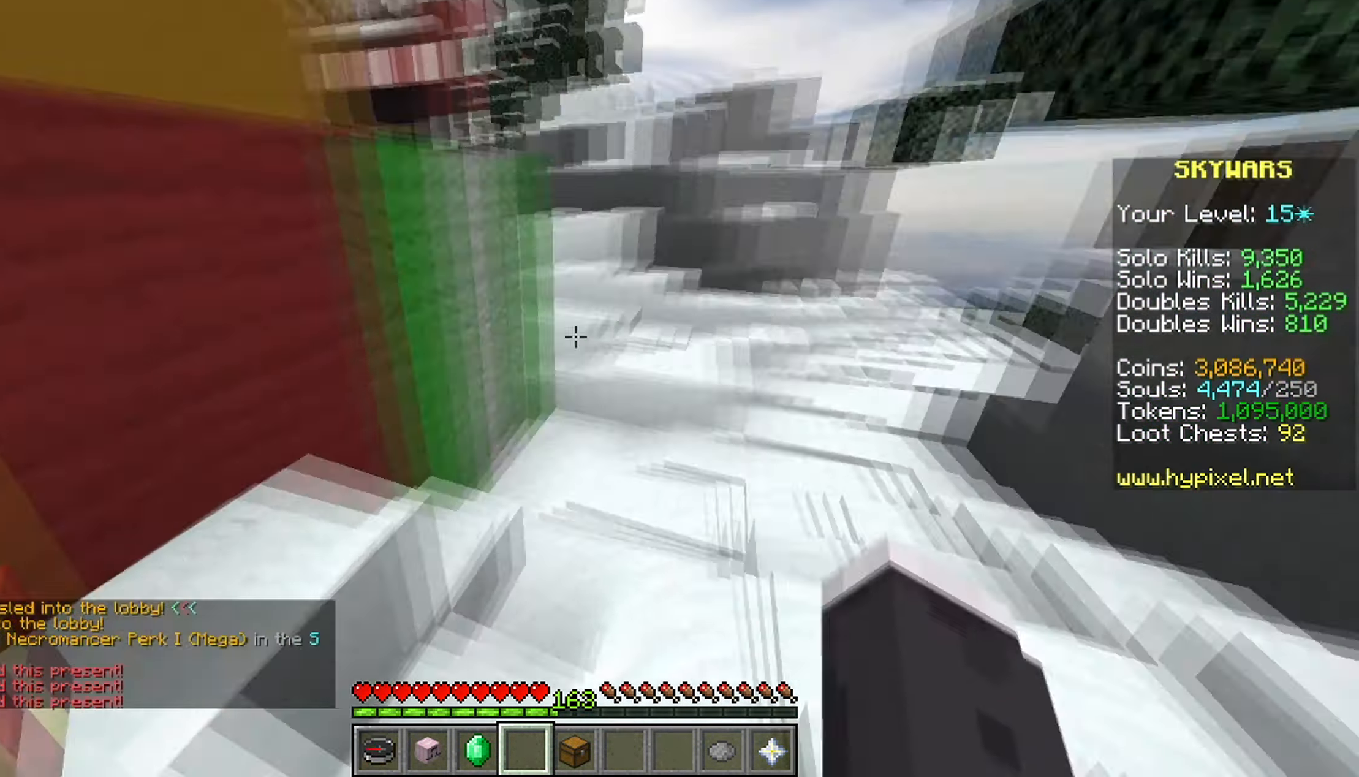
{"keys": ["w"], "mouse": [], "events": [[316, "d", "up"]]}
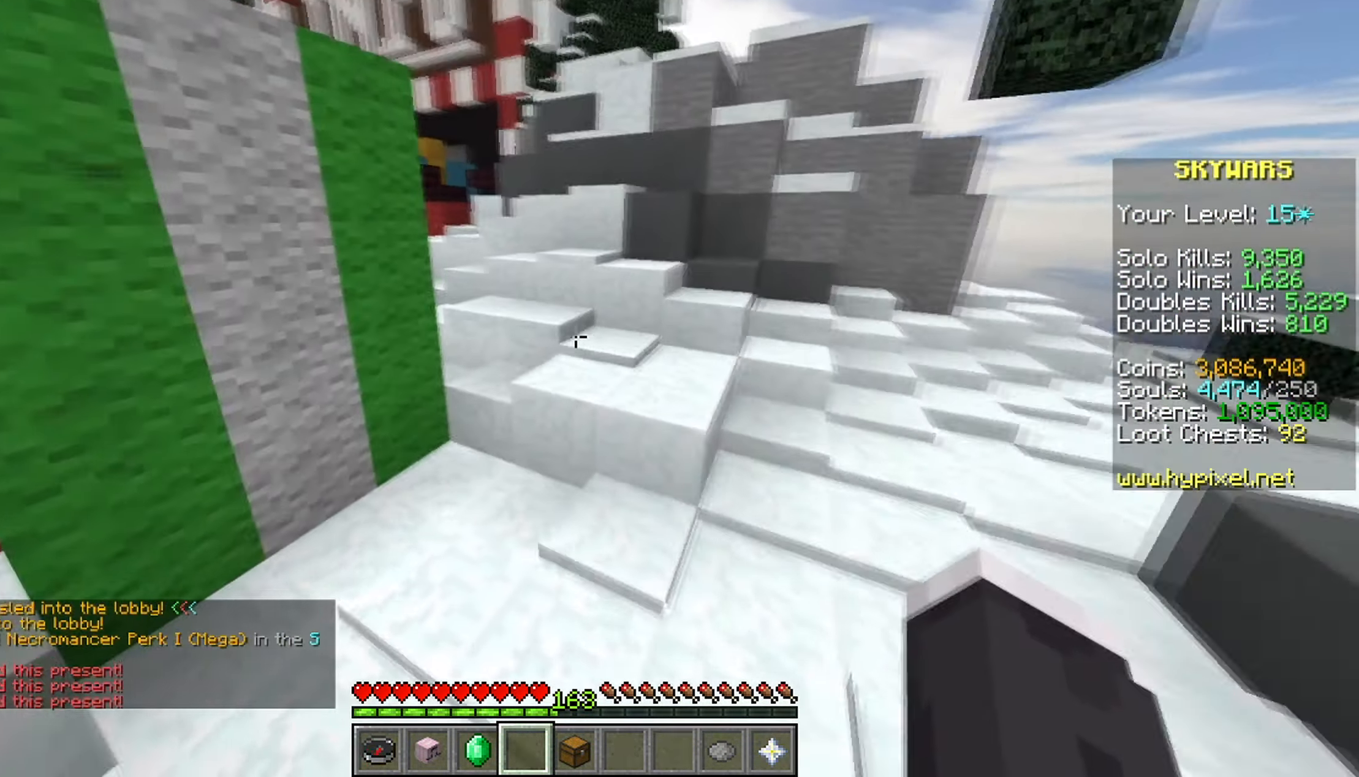
{"keys": ["space", "w"], "mouse": ["left"], "events": [[33, "space", "down"], [133, "mouse_left", "down"], [300, "mouse_left", "up"], [450, "mouse_left", "down"]]}